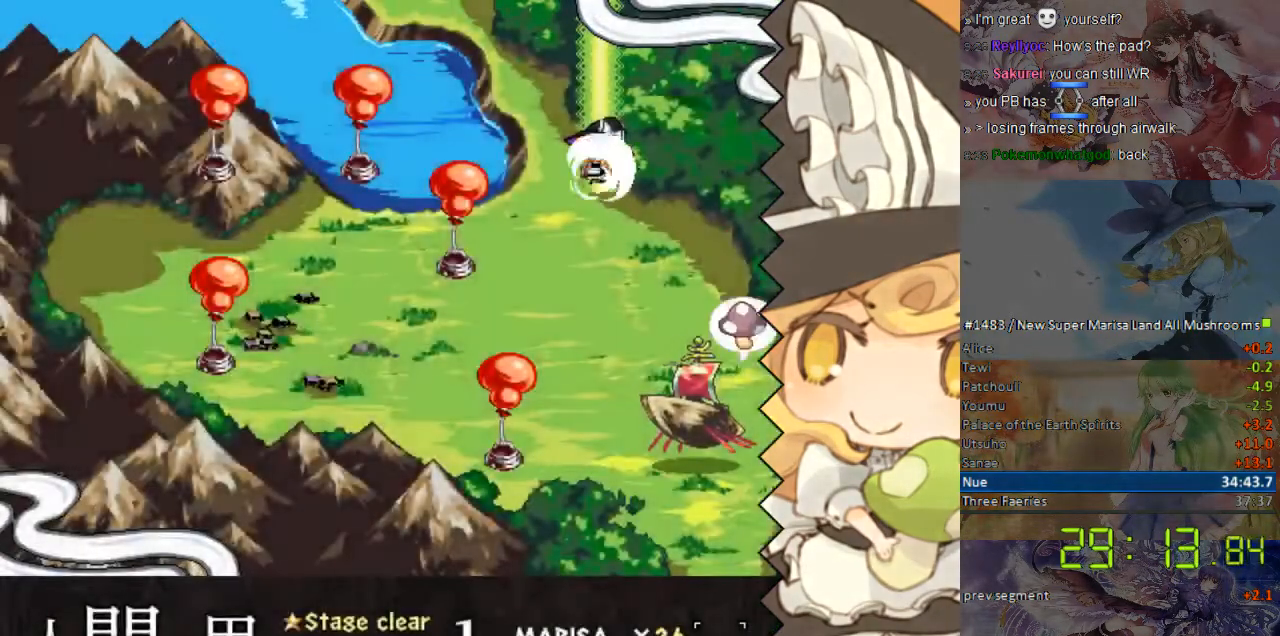
Gameplay with a controller (Nintendo layout); each line is a JSON object with the inputs held at the frame after it. "events" lists button and stick changes between this image and that frame as [ms after this image, input, new state], when the widget could be followed in between. Not read: B L1 L3 R1 R3.
{"buttons": ["DPAD_DOWN"], "events": [[453, "DPAD_DOWN", "down"]]}
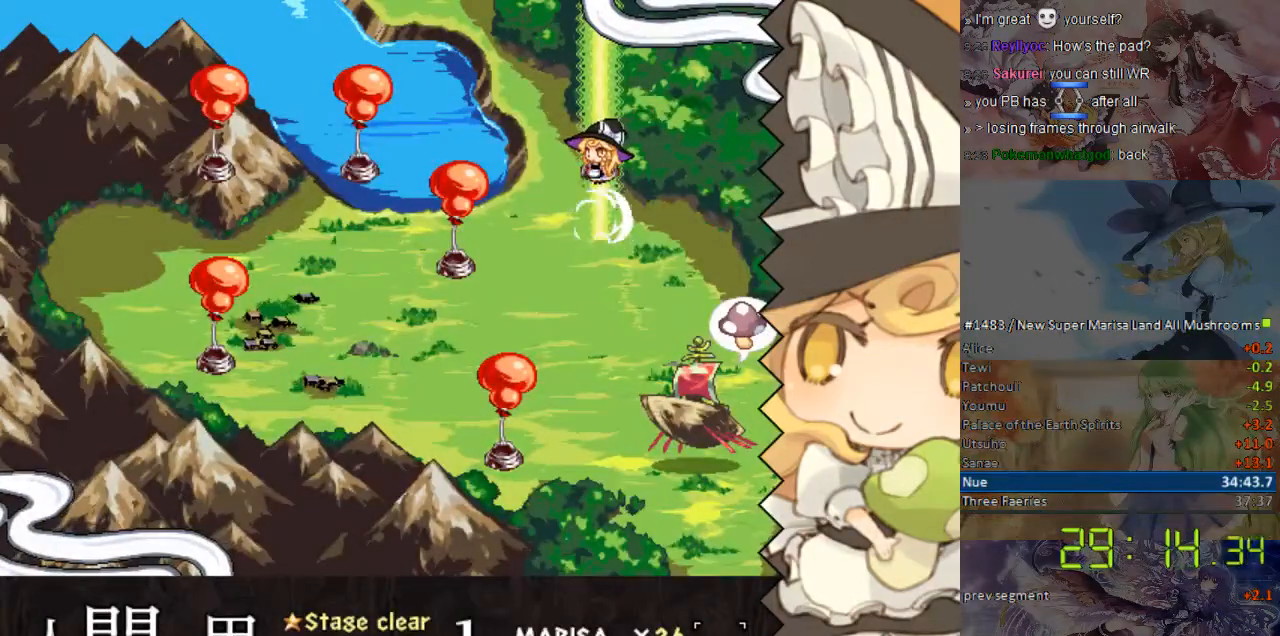
{"buttons": ["DPAD_DOWN"], "events": []}
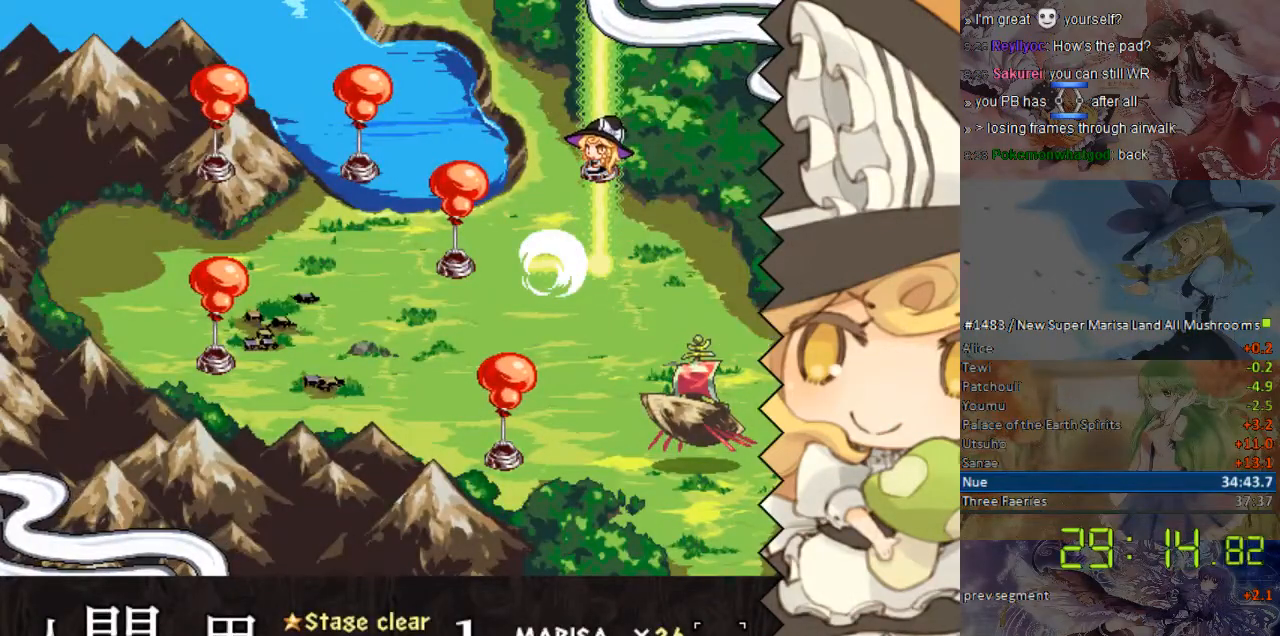
{"buttons": ["DPAD_DOWN"], "events": []}
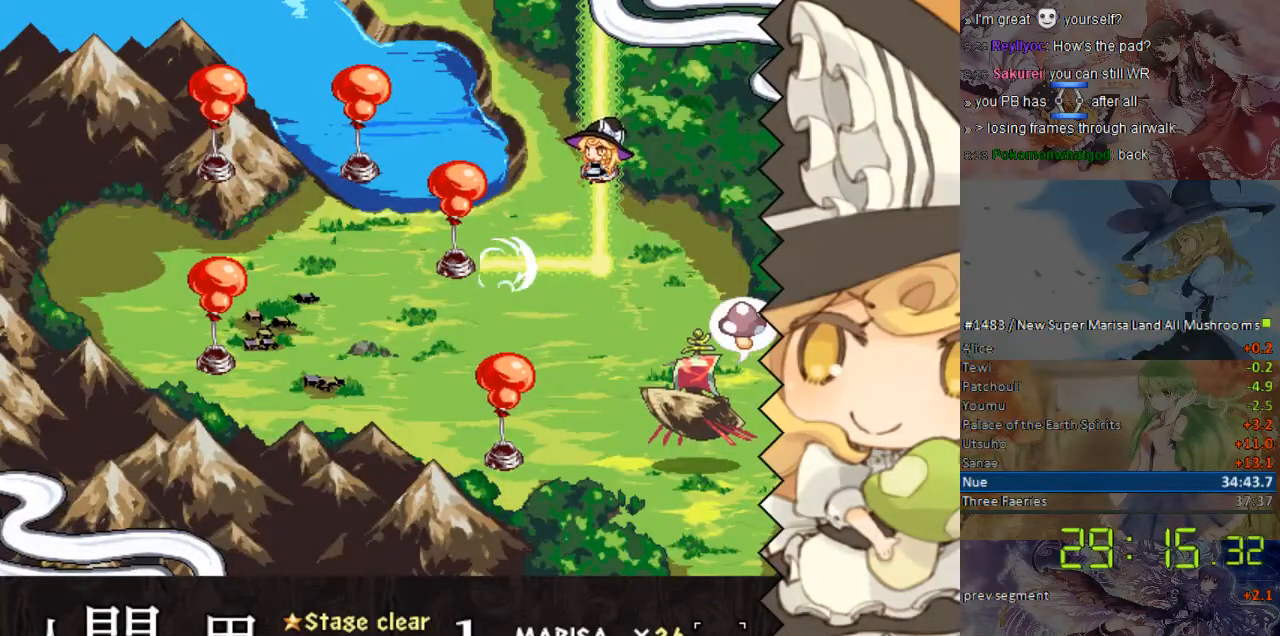
{"buttons": ["DPAD_DOWN"], "events": []}
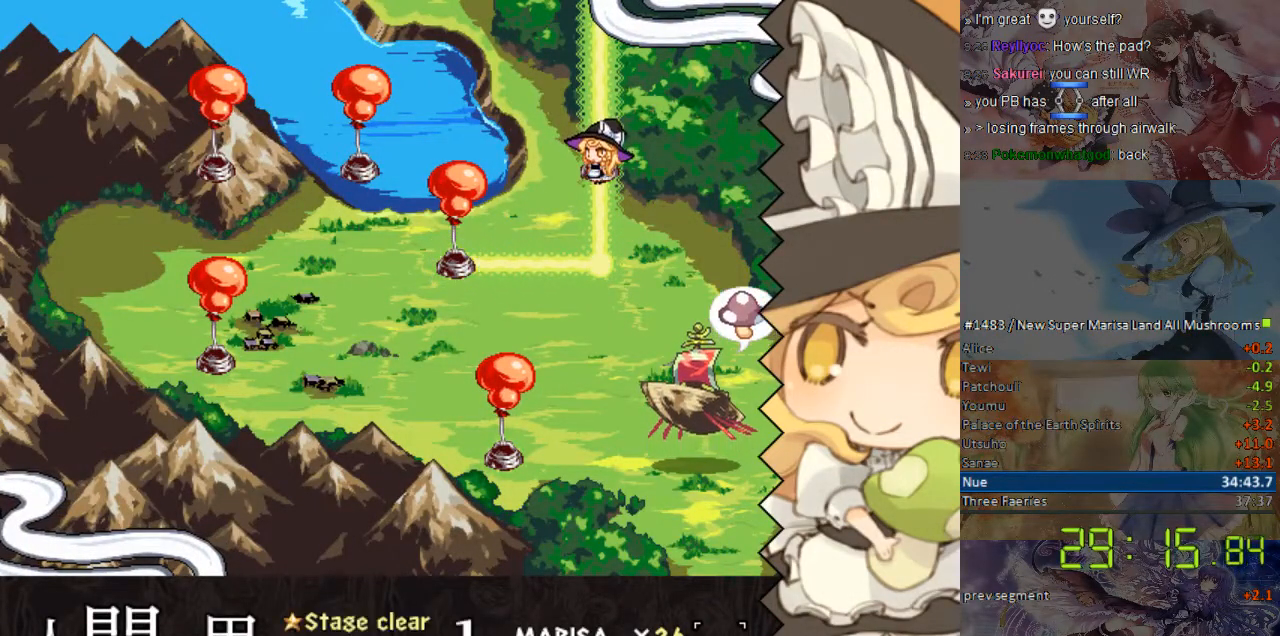
{"buttons": ["DPAD_LEFT"], "events": [[252, "DPAD_DOWN", "up"], [252, "DPAD_LEFT", "down"]]}
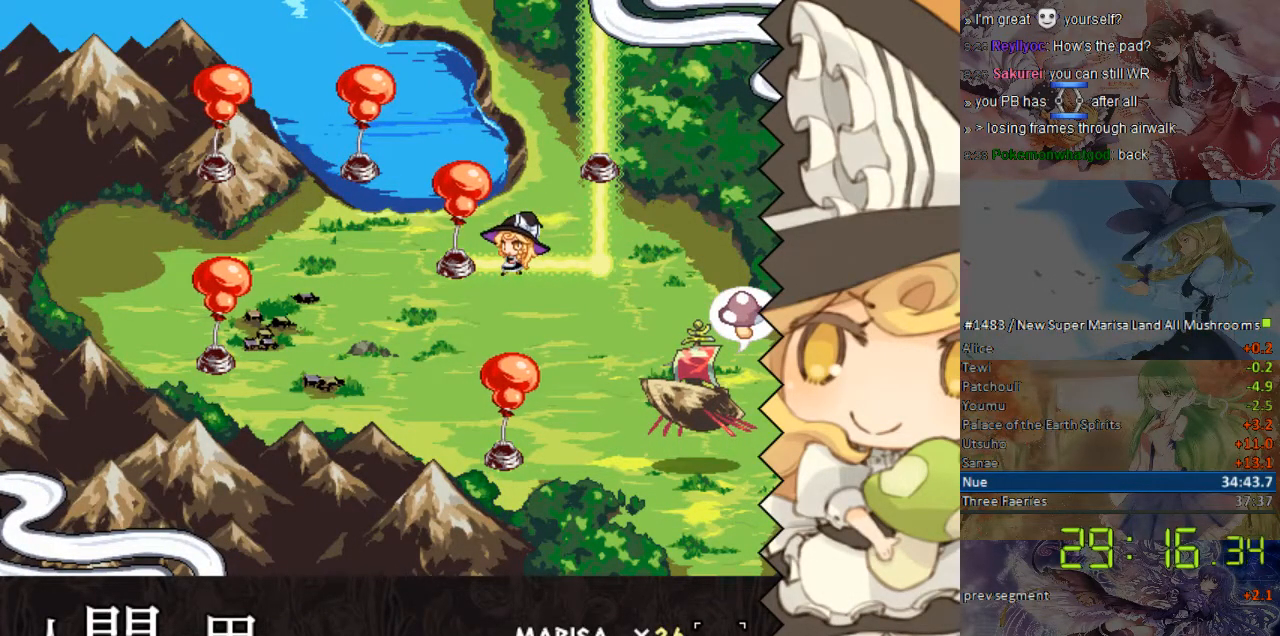
{"buttons": [], "events": [[302, "DPAD_LEFT", "up"]]}
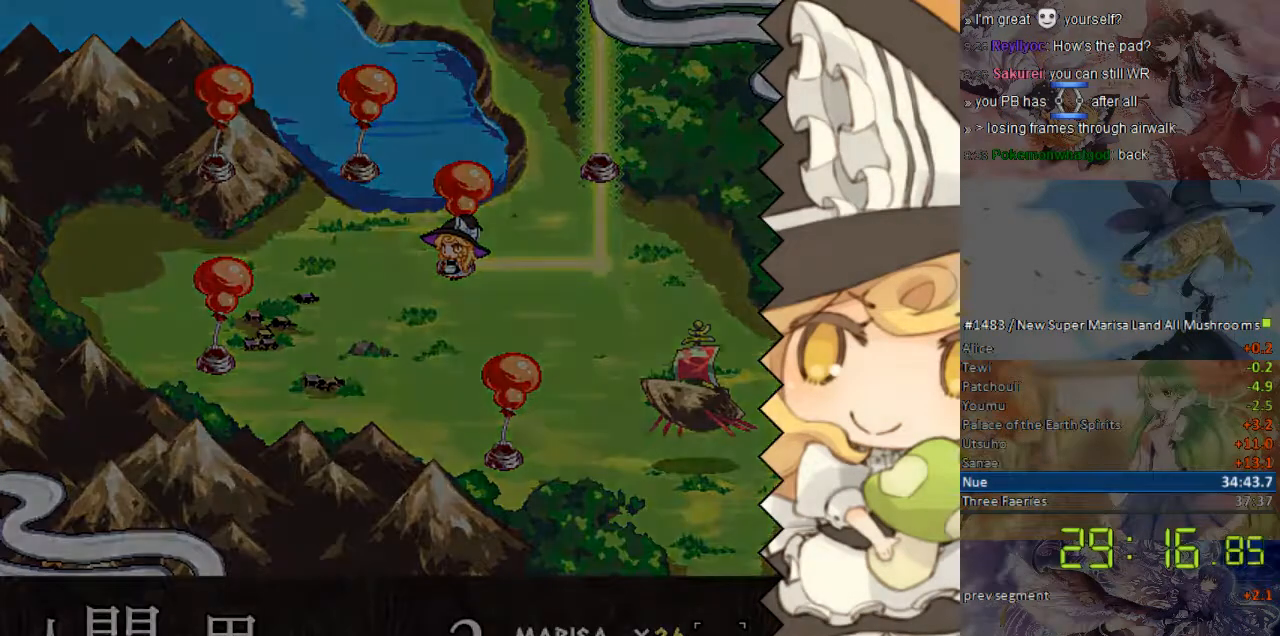
{"buttons": ["Y"], "events": [[151, "Y", "down"]]}
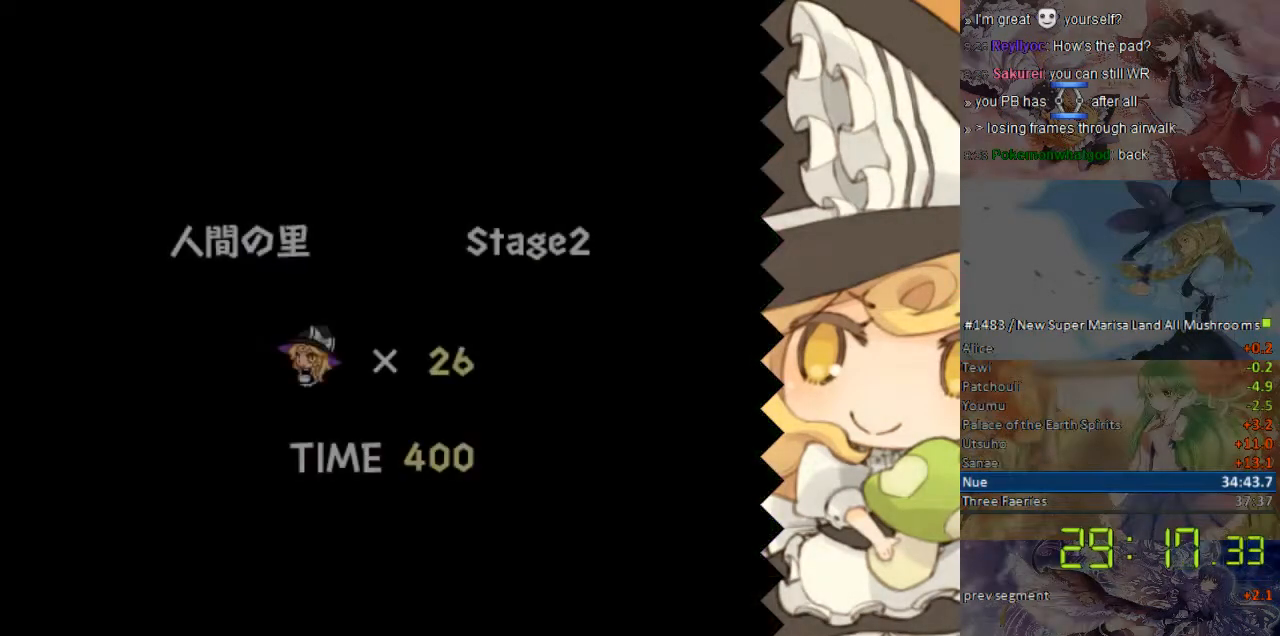
{"buttons": ["Y", "DPAD_RIGHT"], "events": [[252, "DPAD_RIGHT", "down"]]}
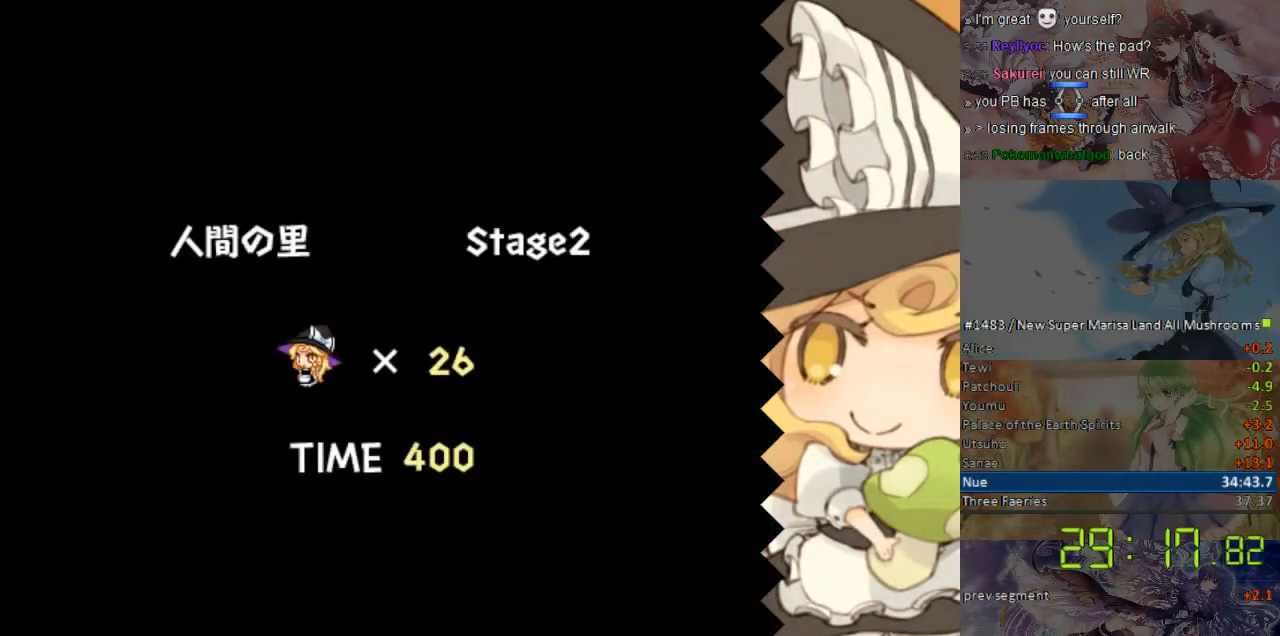
{"buttons": ["Y", "DPAD_RIGHT"], "events": []}
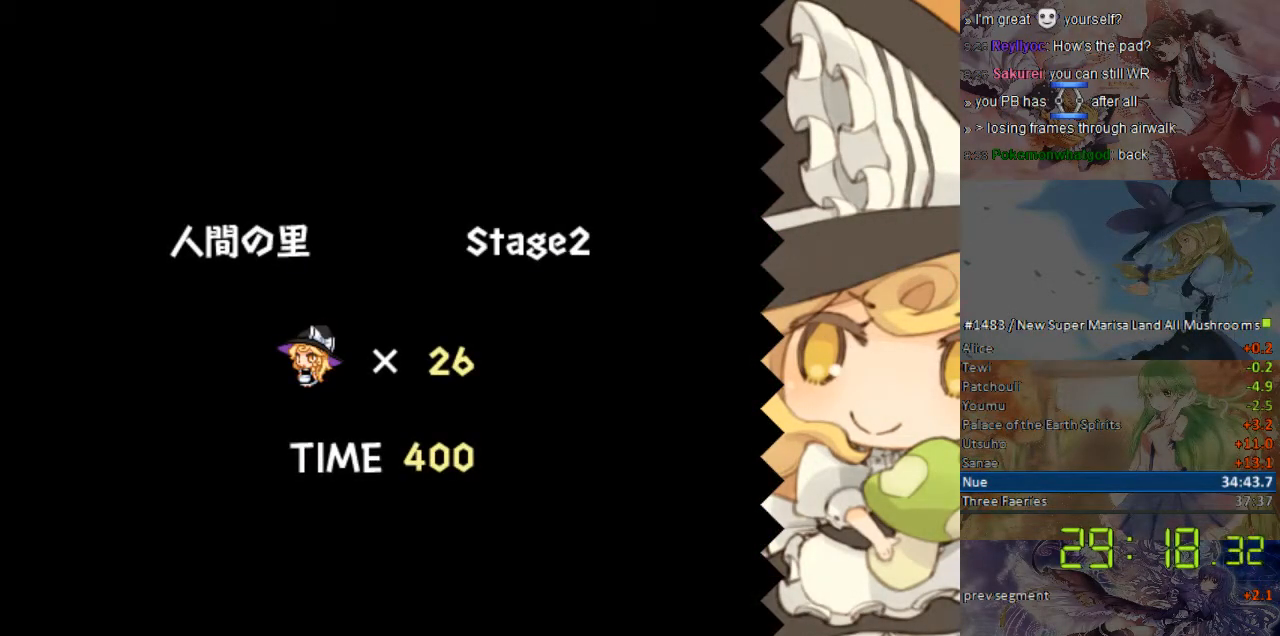
{"buttons": ["Y", "DPAD_RIGHT"], "events": []}
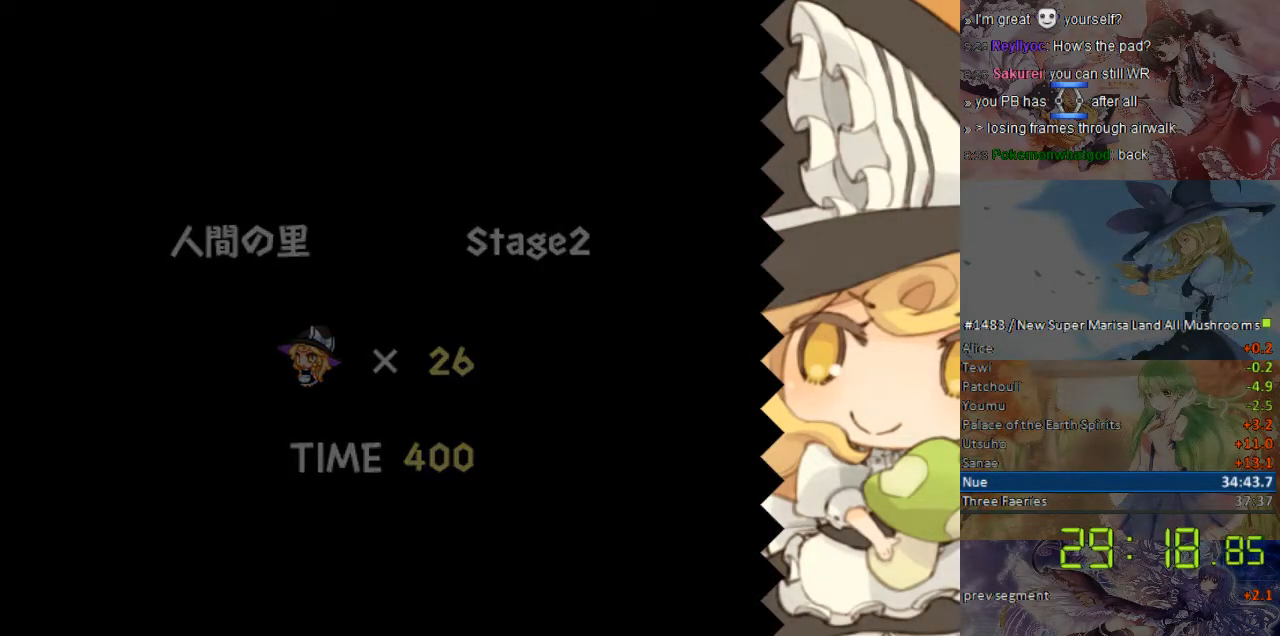
{"buttons": ["Y", "DPAD_RIGHT"], "events": []}
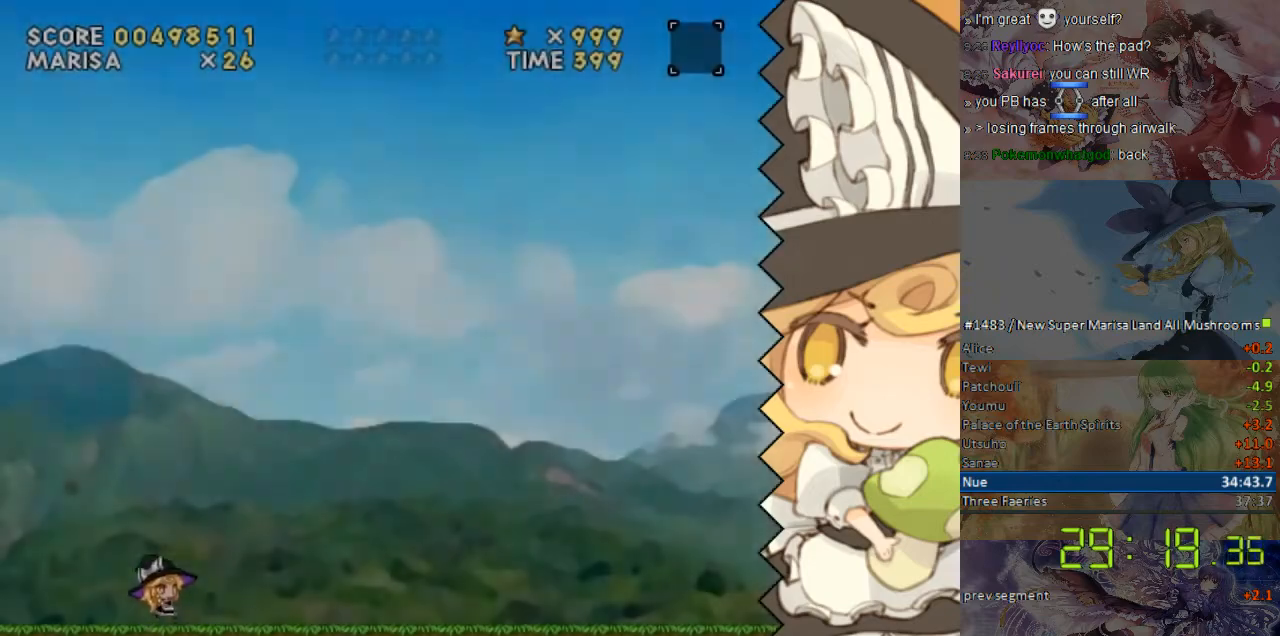
{"buttons": ["Y", "DPAD_RIGHT"], "events": []}
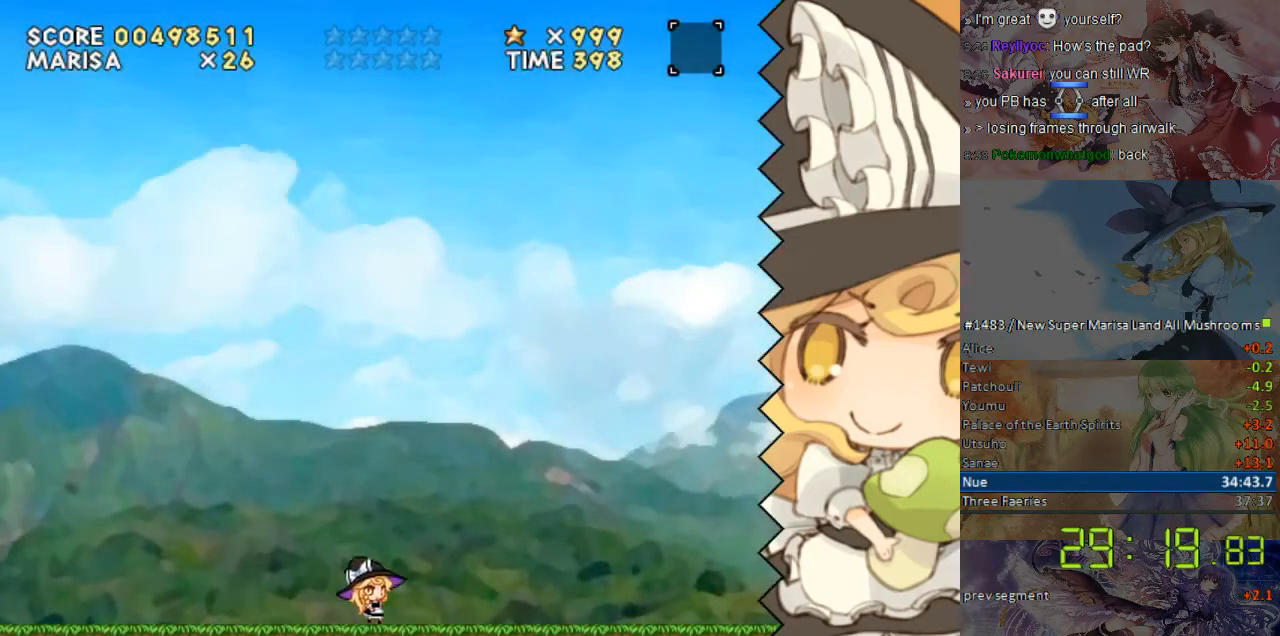
{"buttons": ["Y", "DPAD_RIGHT"], "events": []}
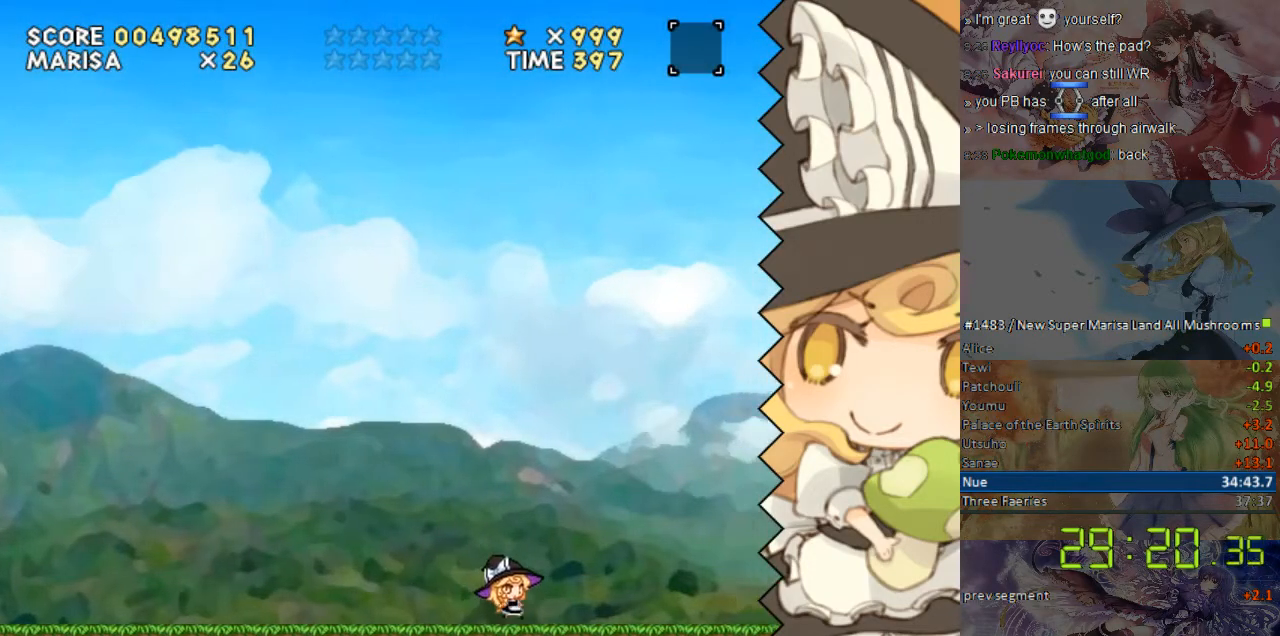
{"buttons": ["Y", "DPAD_RIGHT"], "events": []}
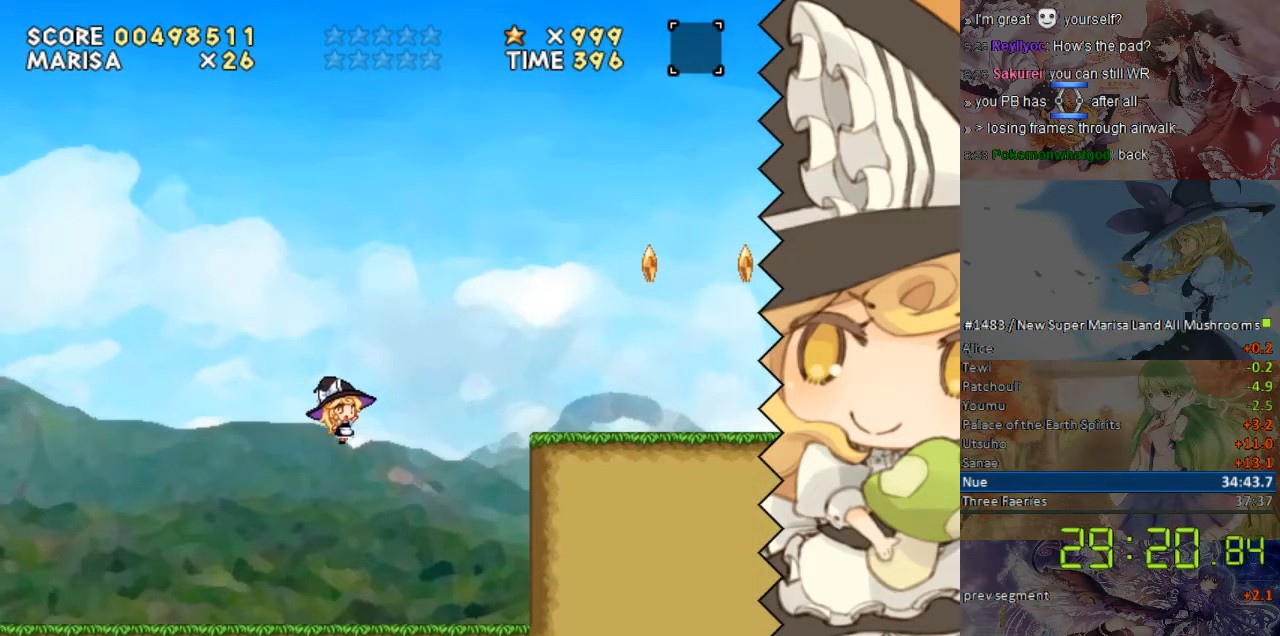
{"buttons": ["Y", "DPAD_RIGHT"], "events": []}
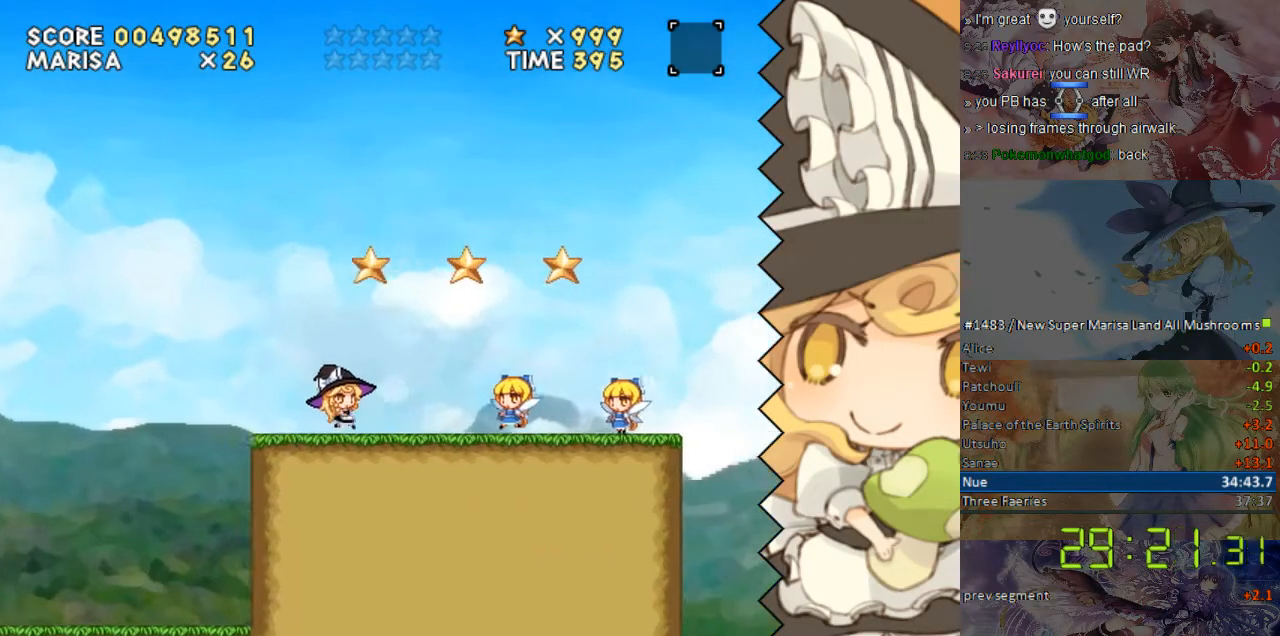
{"buttons": ["Y", "DPAD_RIGHT"], "events": []}
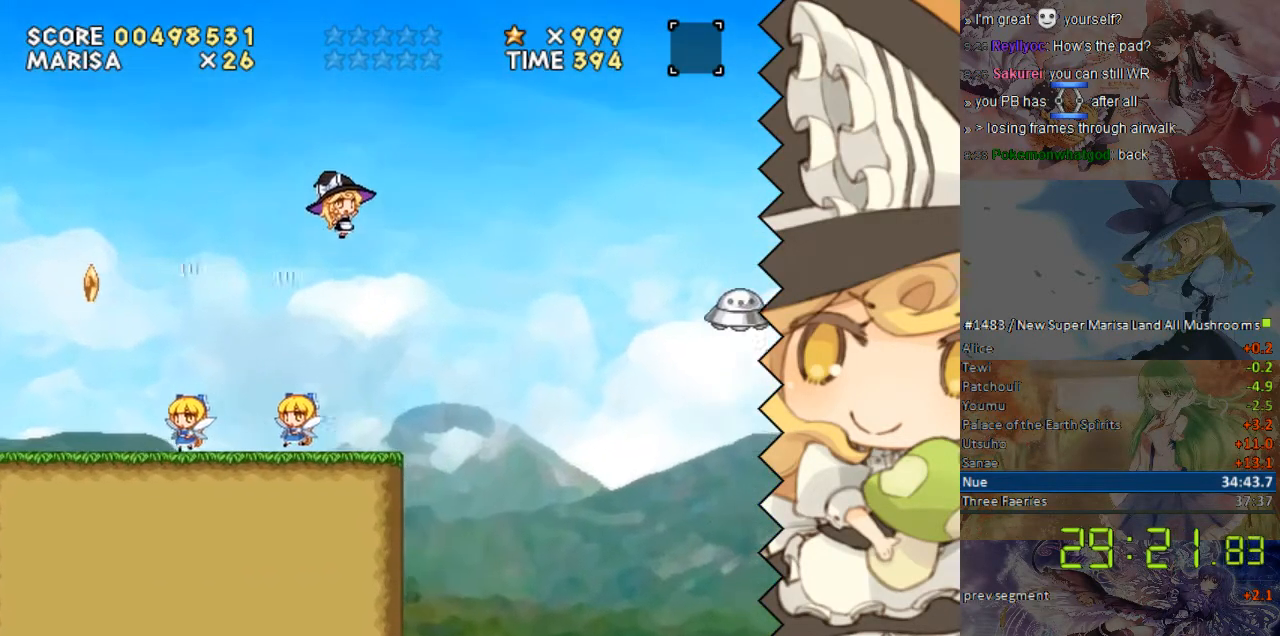
{"buttons": ["Y", "DPAD_RIGHT"], "events": []}
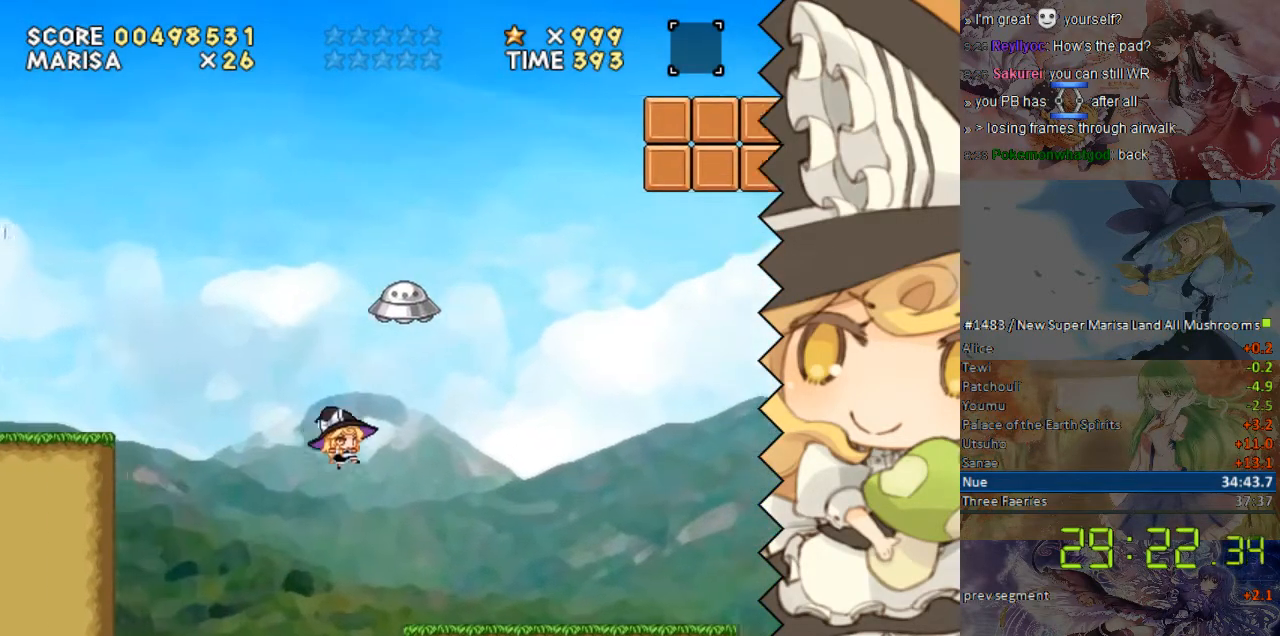
{"buttons": ["Y", "DPAD_RIGHT"], "events": []}
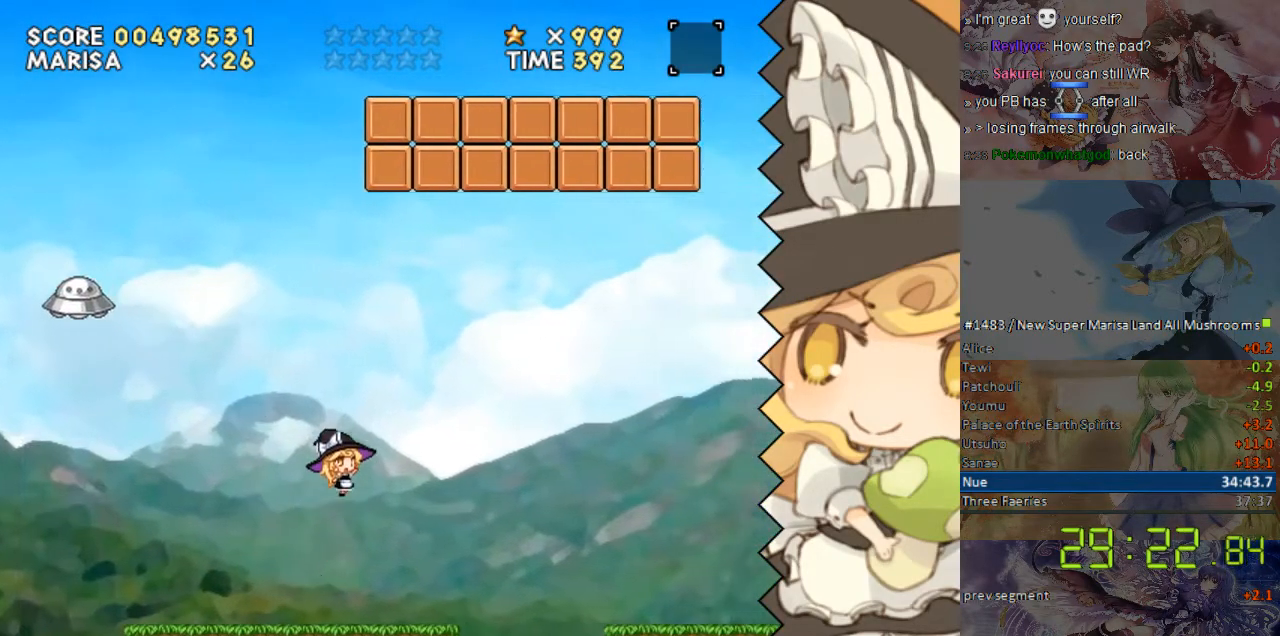
{"buttons": ["Y", "DPAD_RIGHT"], "events": []}
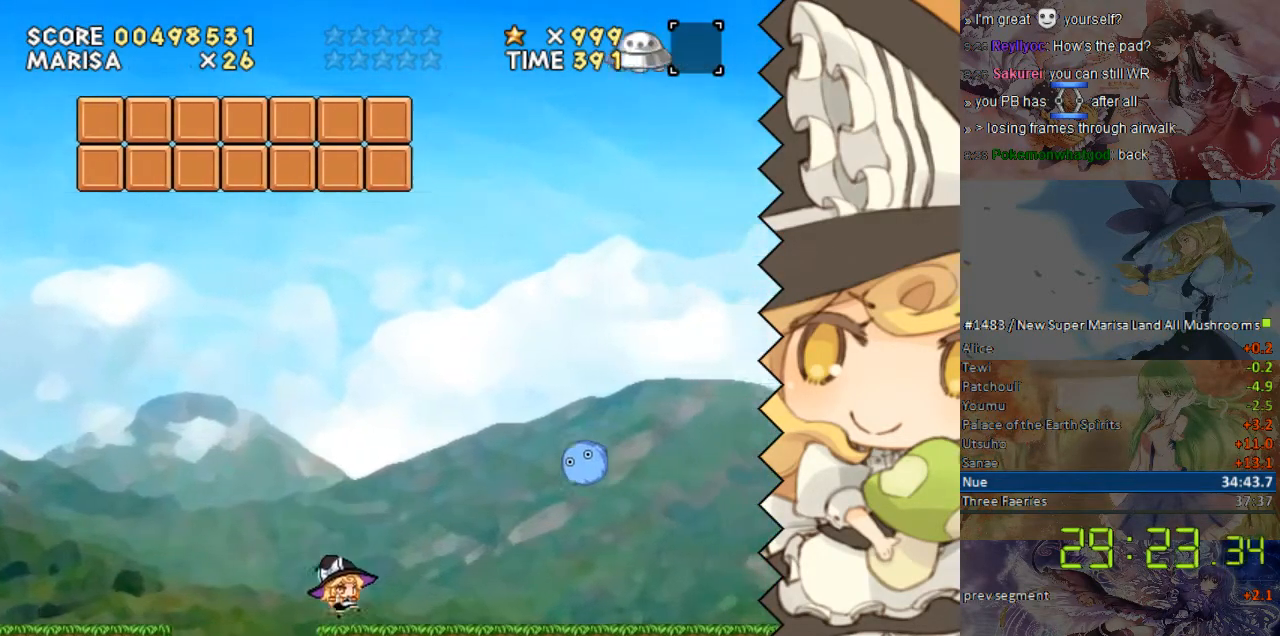
{"buttons": ["Y", "DPAD_RIGHT"], "events": []}
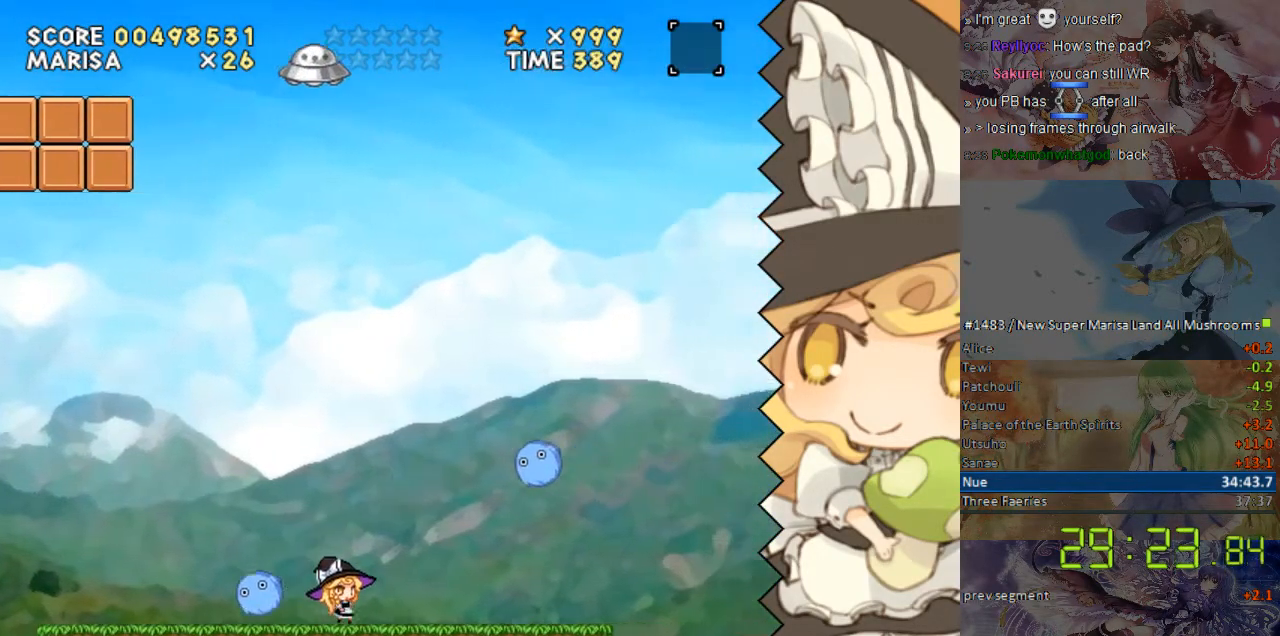
{"buttons": ["Y", "DPAD_RIGHT"], "events": []}
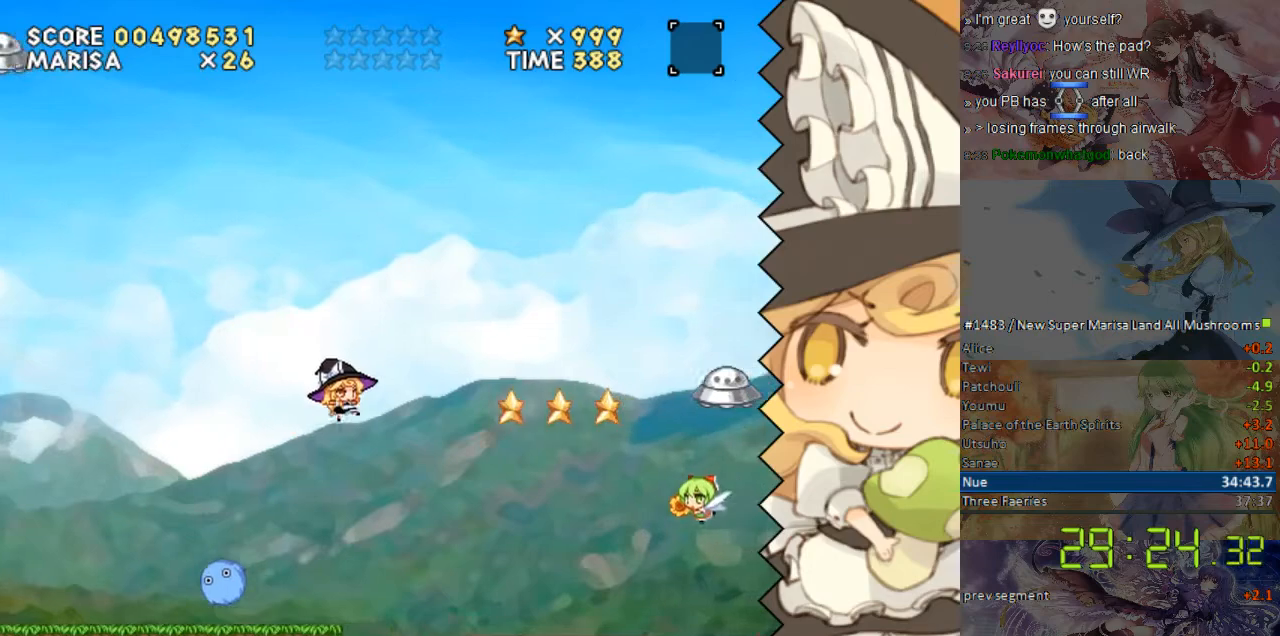
{"buttons": ["Y", "DPAD_RIGHT"], "events": []}
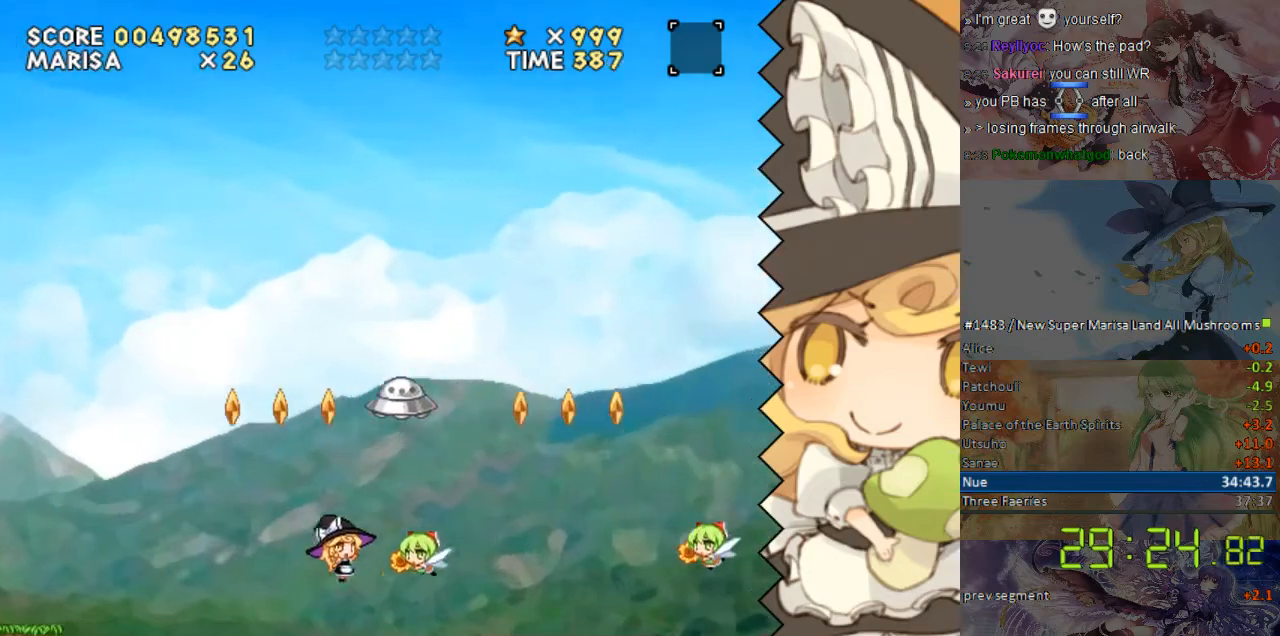
{"buttons": ["Y", "DPAD_RIGHT"], "events": []}
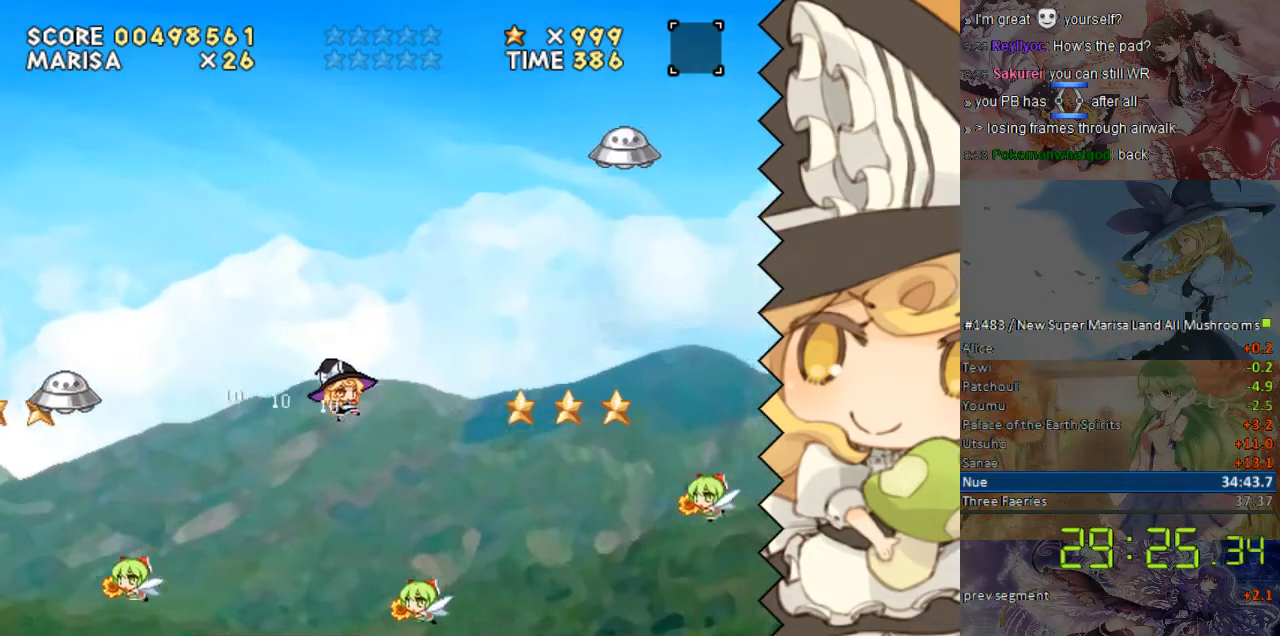
{"buttons": ["Y", "DPAD_RIGHT"], "events": []}
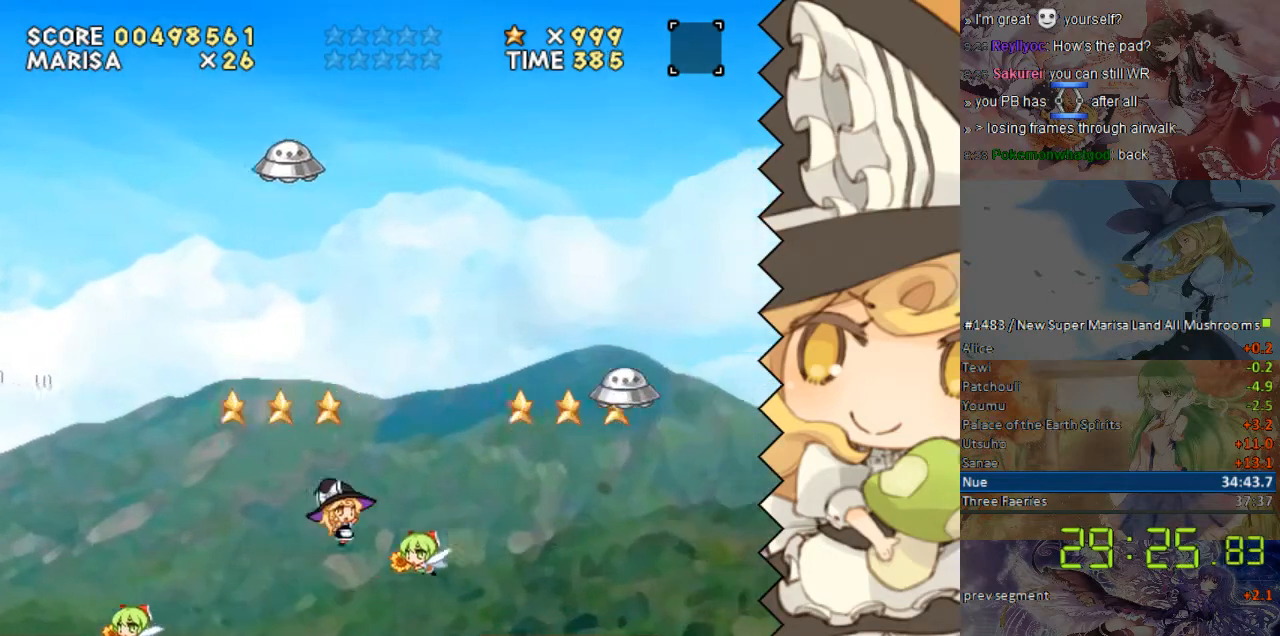
{"buttons": ["Y", "DPAD_RIGHT"], "events": []}